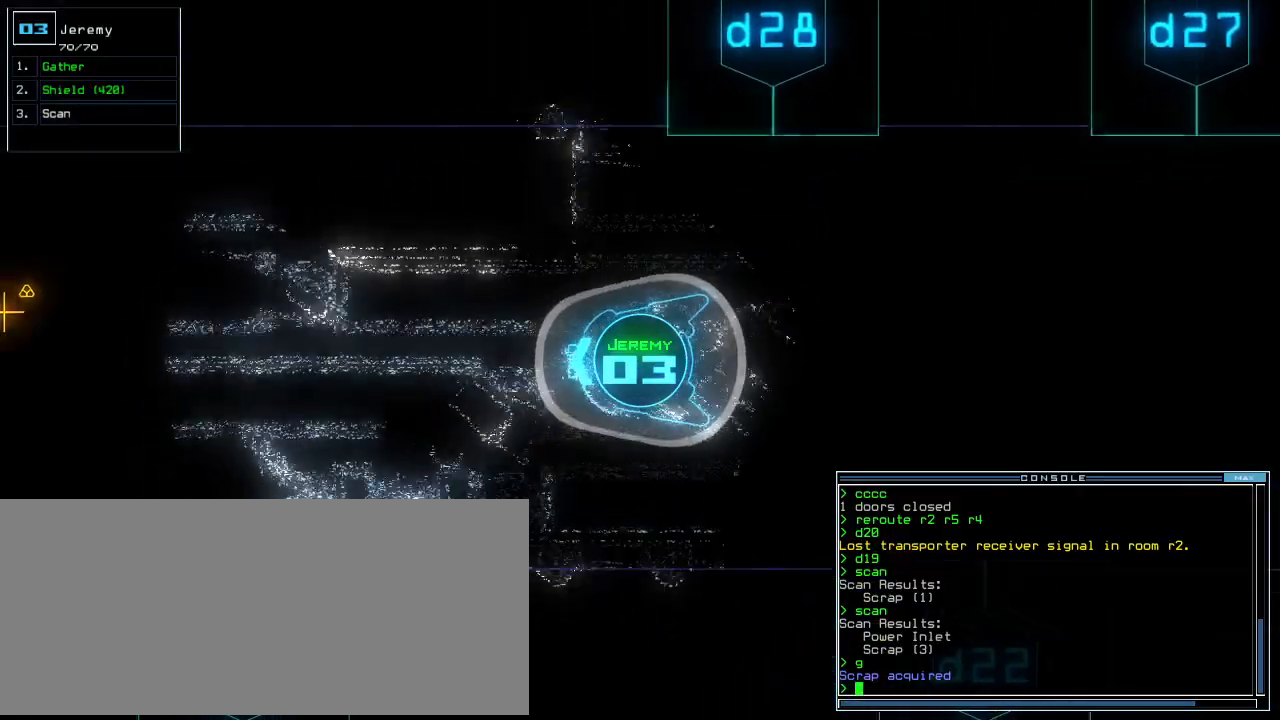
Gameplay with keyboard; each line is a JSON object with the keys held at the frame after it. "events" lists presses ("down") and releases ("up") of ".", "0", "1", "2", "3", "4", "5", "6", "7", "8", "9", "a", "b", "backspace", "c", "caps_lock", "comma", "ctrl_l", "ctrl_r", "d", "down", "e", "equals", "escape", "f", "f6", "g", "h", "i", "j", "k", "l", "left", "m", "minus", "n", "o", "p", "q", "quote", "r", "return", "right", "s", "semicolon", "shift_l", "shift_r", "space", "t", "tab", "tilde", "u", "up", "v", "w", "x", "y" and "z" between this image and that frame as [ms after this image, input, new state], when the widget could be followed in between. No other keys are recorded. Mouse input is not recorded. Not read: other_keys.
{"keys": ["up"]}
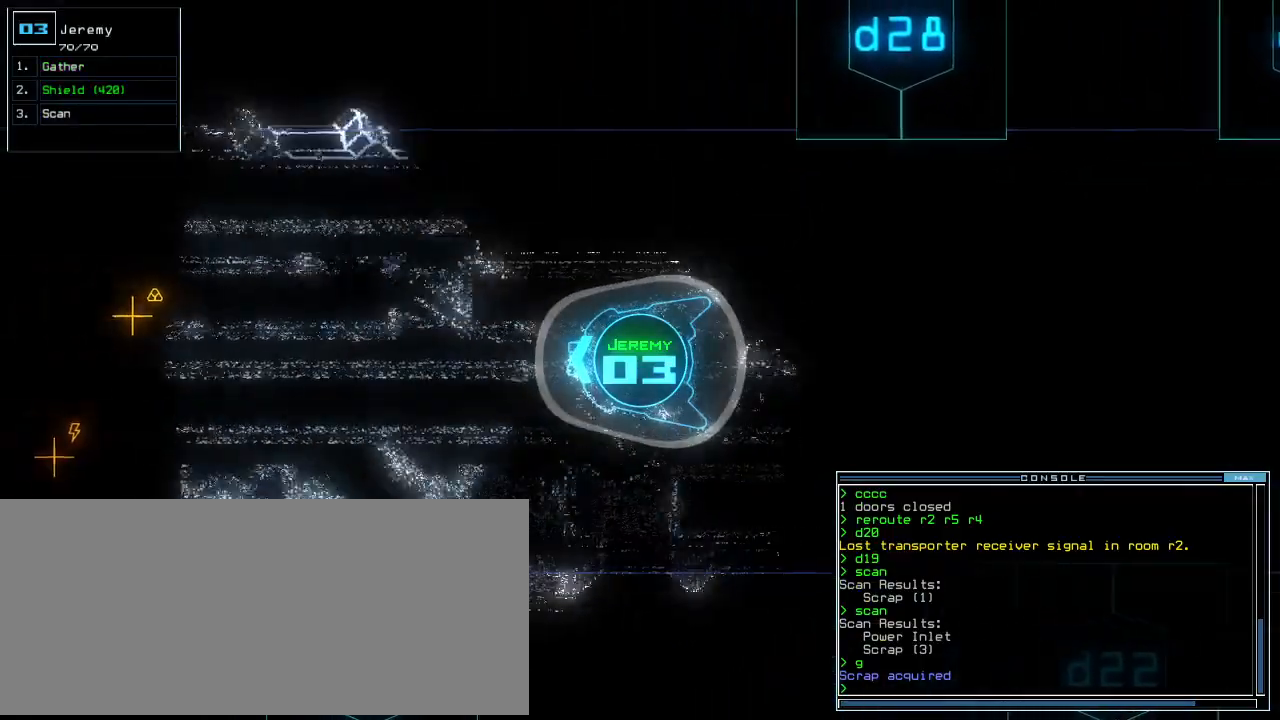
{"keys": ["c", "up"], "events": [[60, "down", "down"], [140, "down", "up"], [320, "c", "down"], [380, "c", "up"], [440, "c", "down"]]}
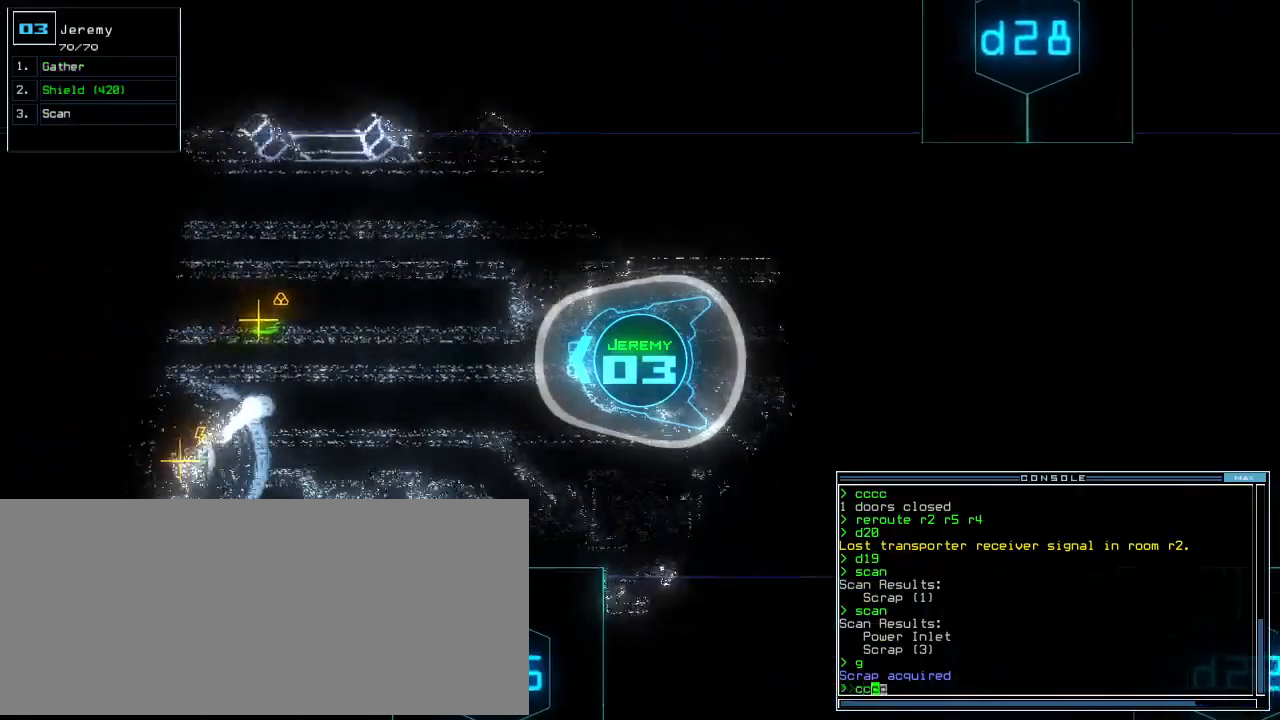
{"keys": ["up"]}
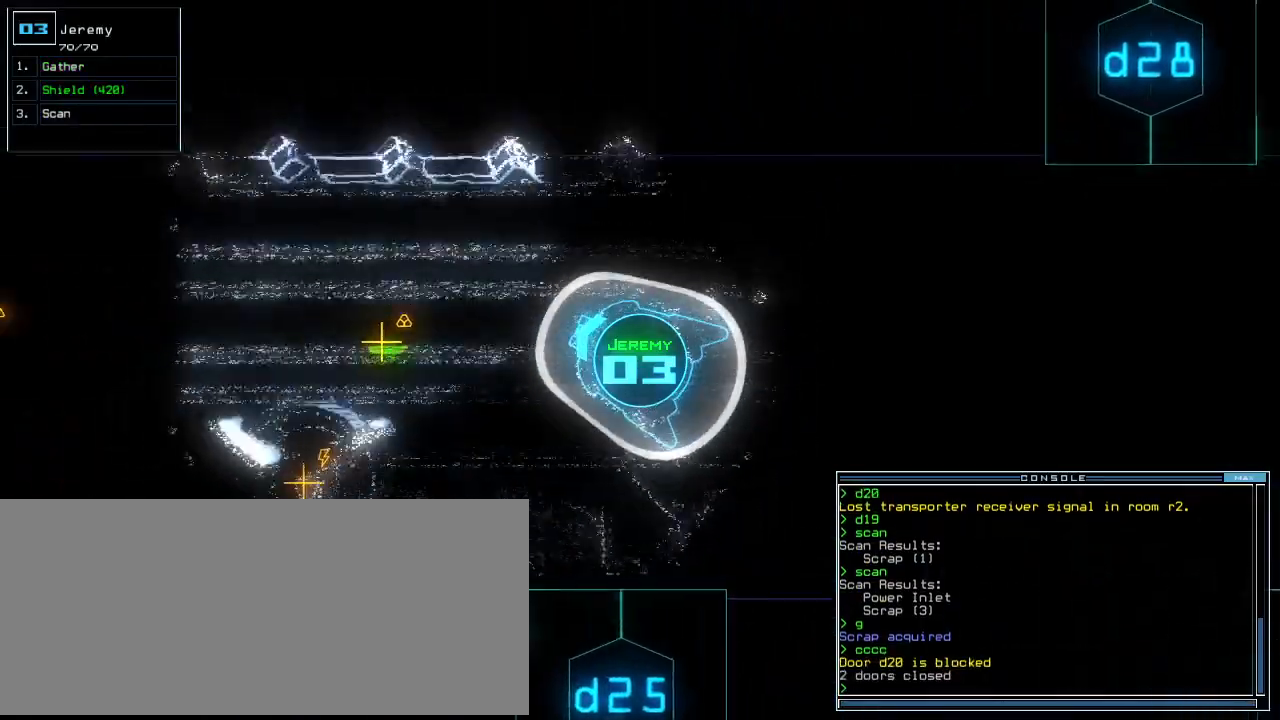
{"keys": ["up"], "events": [[60, "left", "down"], [140, "left", "up"], [240, "left", "down"], [300, "left", "up"]]}
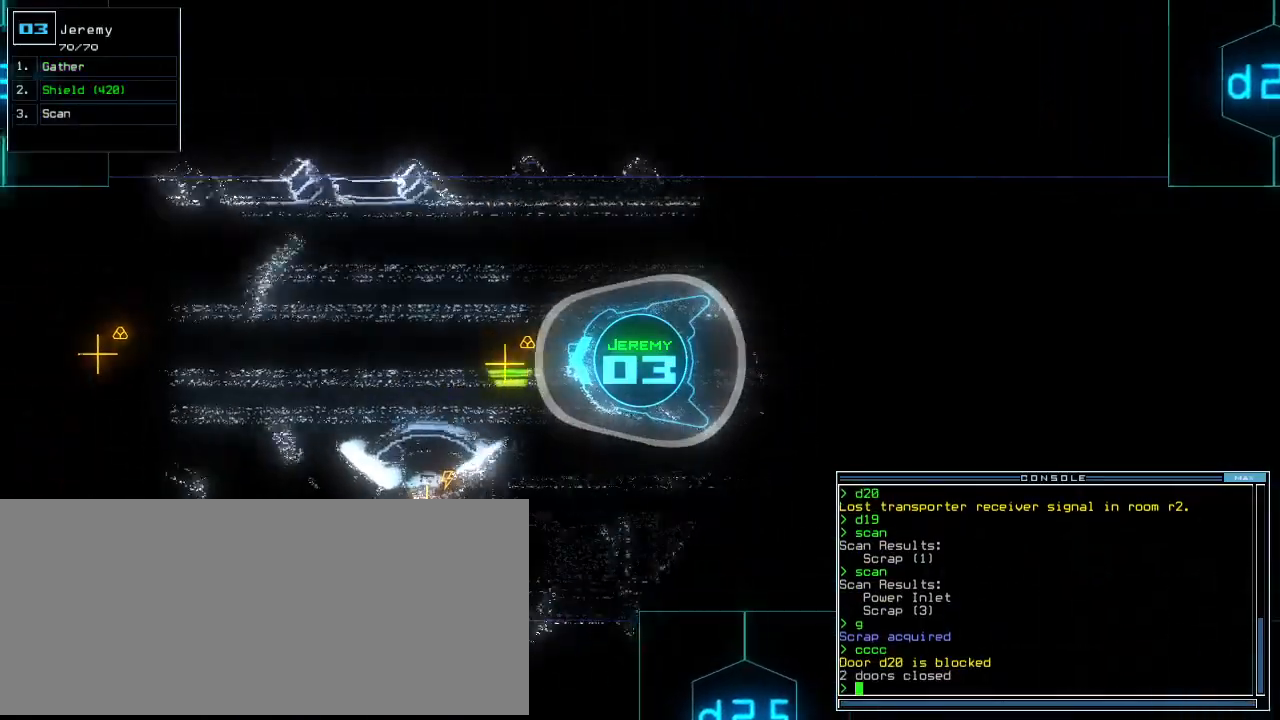
{"keys": ["up"], "events": [[180, "g", "down"], [220, "g", "up"], [420, "return", "down"], [500, "return", "up"]]}
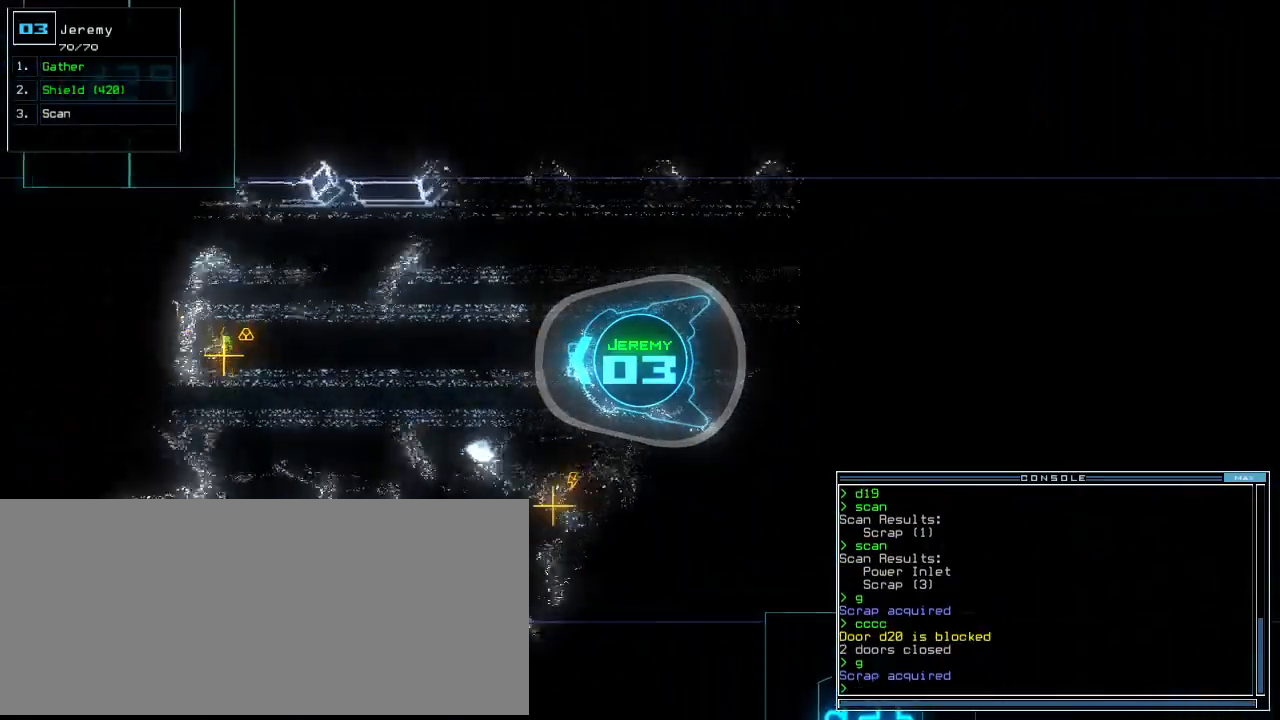
{"keys": ["up"], "events": [[200, "right", "down"], [320, "right", "up"]]}
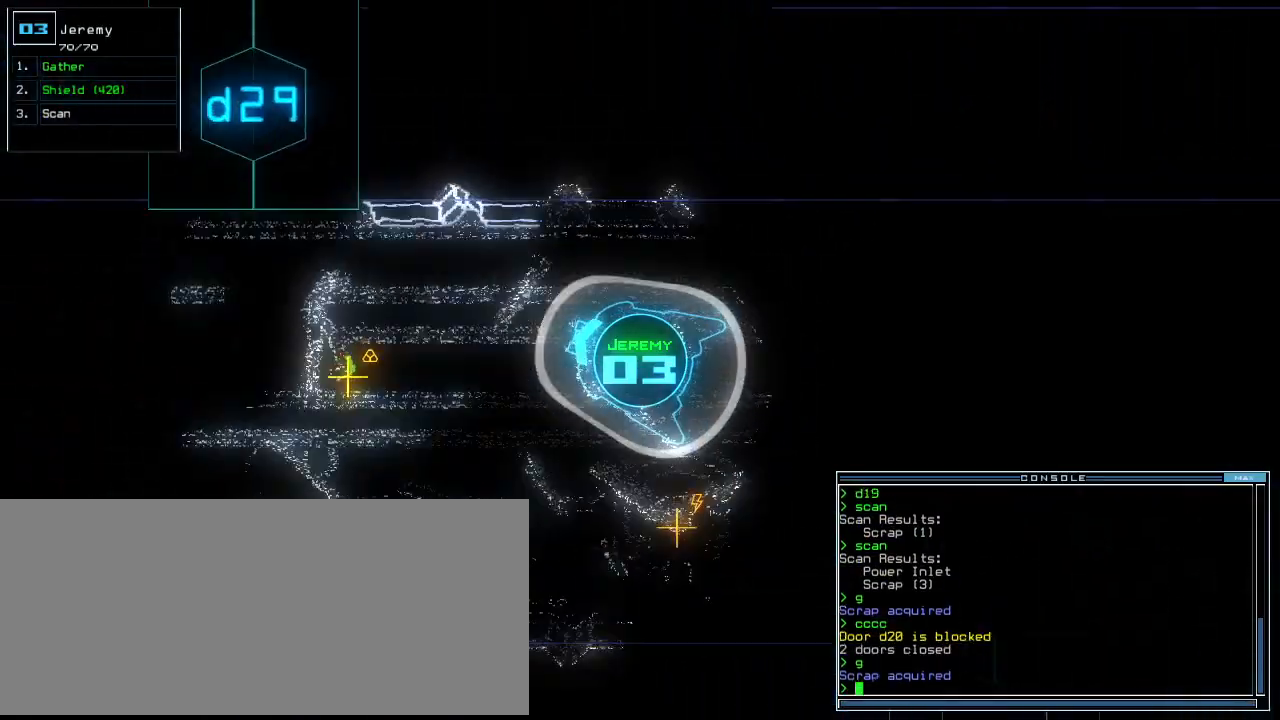
{"keys": ["up"], "events": [[160, "left", "down"], [220, "left", "up"]]}
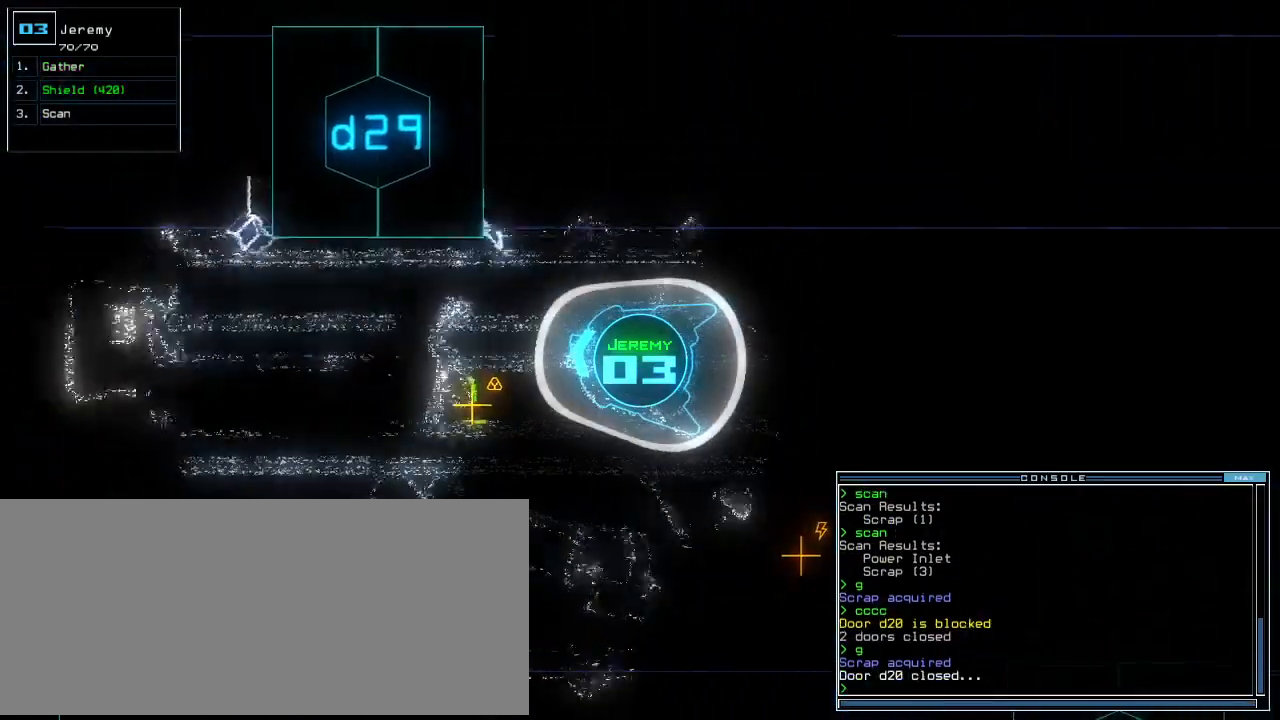
{"keys": ["left", "up"], "events": [[200, "left", "down"], [380, "g", "down"], [460, "g", "up"]]}